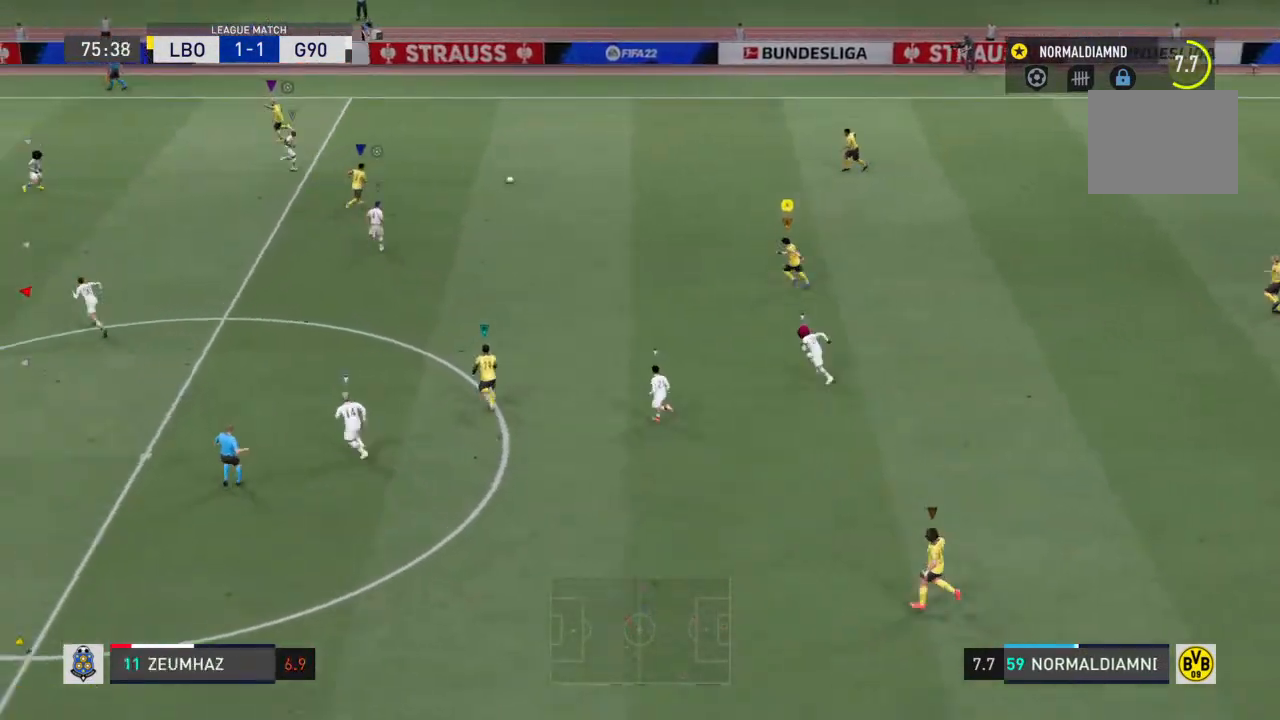
Gameplay with a controller (PlayStation layout); each line is a JSON object with the inputs held at the frame after it. "events" lists button and stick changes between this image and that frame as [ms after this image, input, new state], when the widget could be followed in between. Not read: L3 R3.
{"buttons": ["R2"], "left_stick": "up-left", "right_stick": "center", "events": []}
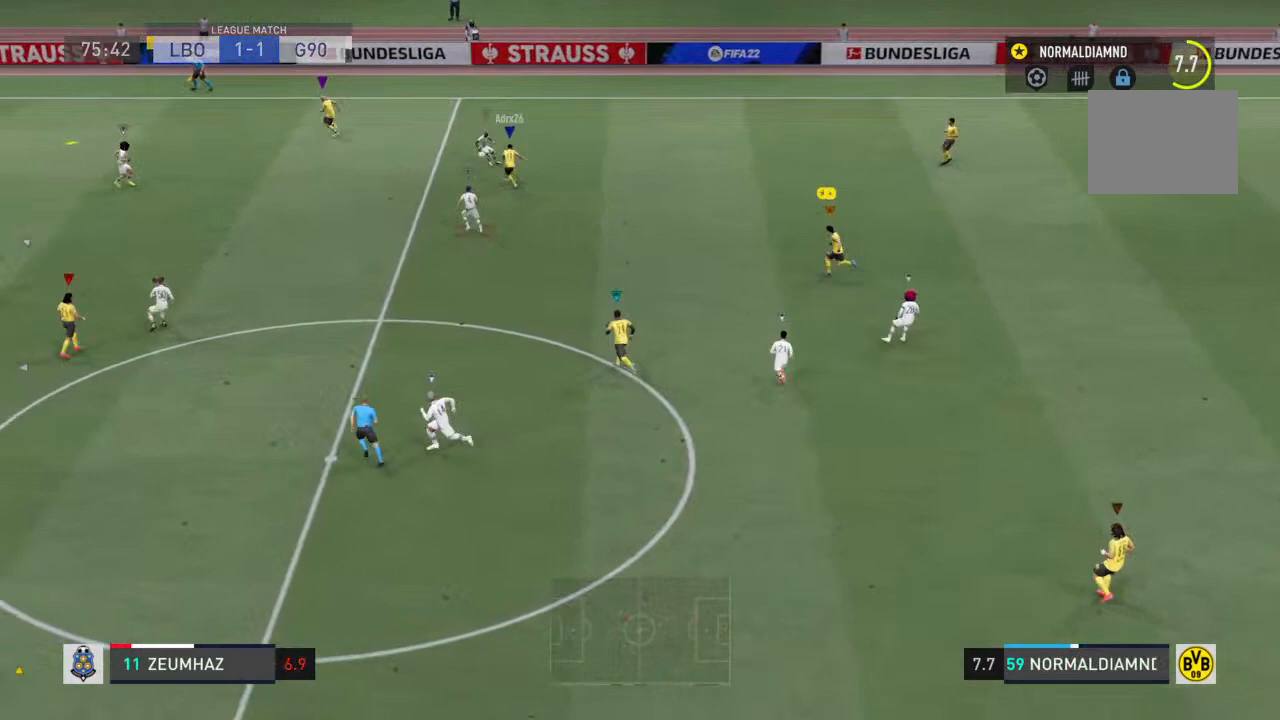
{"buttons": ["R2"], "left_stick": "up-left", "right_stick": "center", "events": []}
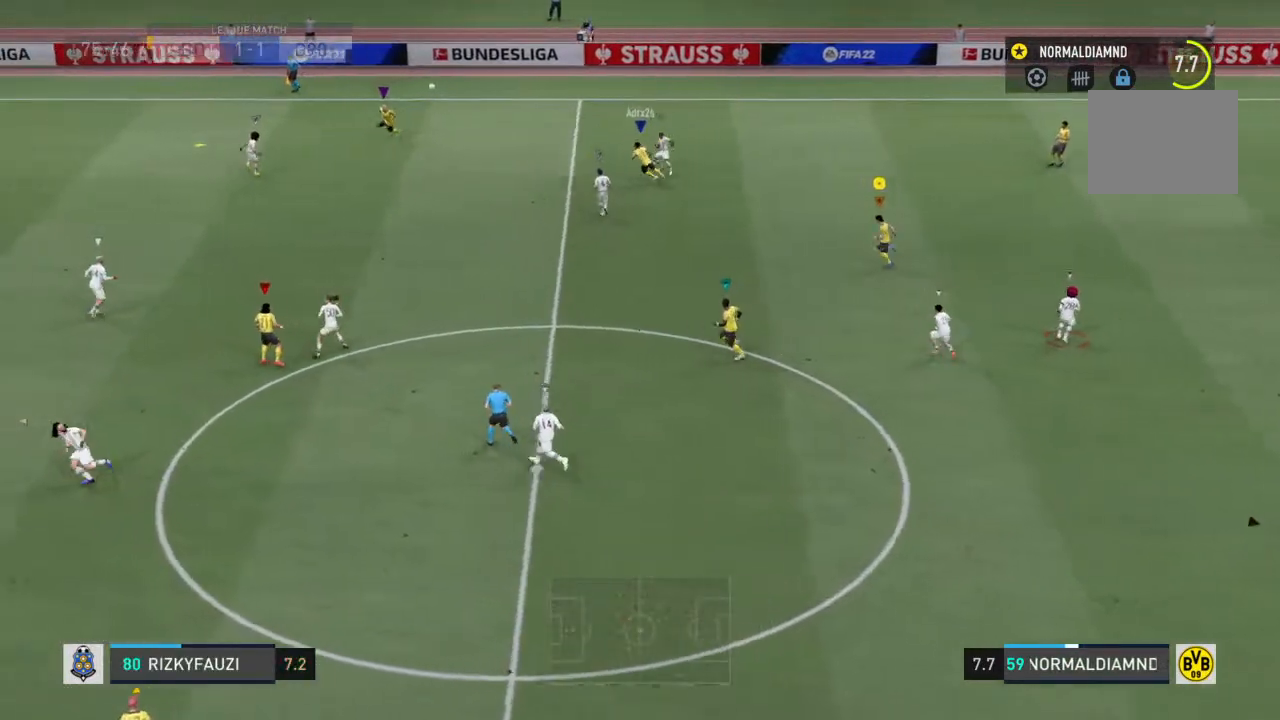
{"buttons": ["R2"], "left_stick": "up-left", "right_stick": "center", "events": []}
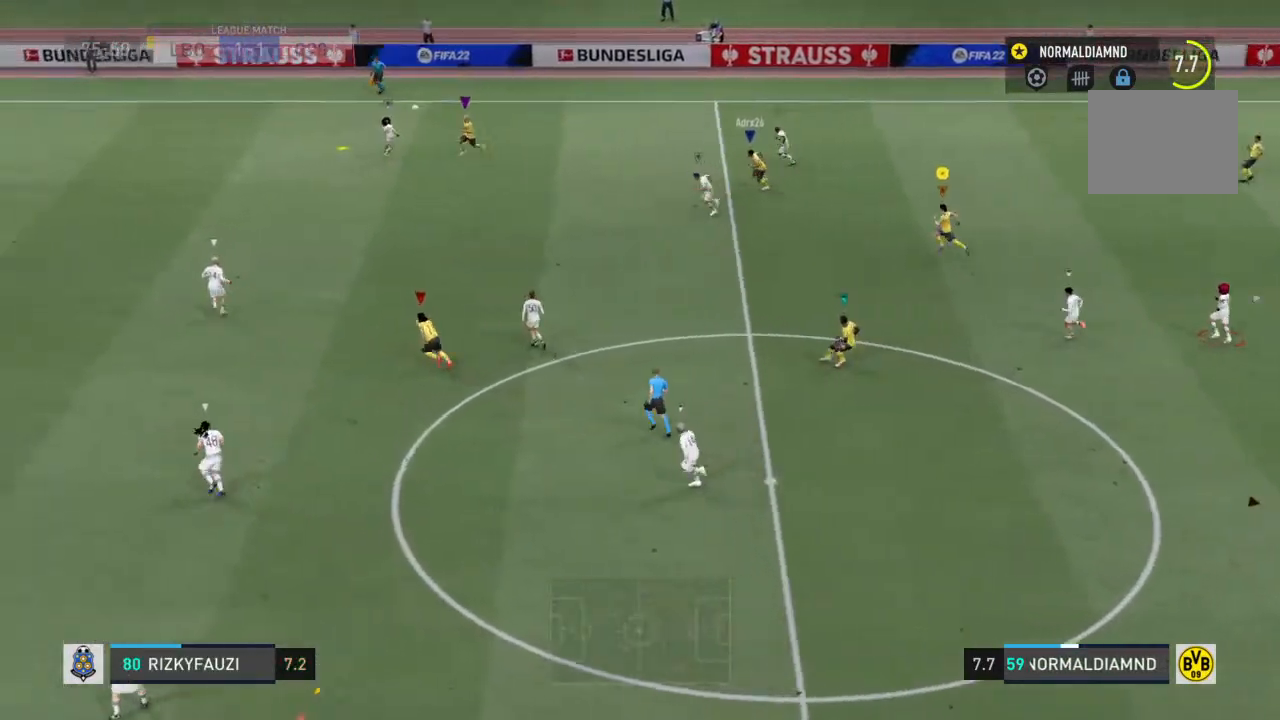
{"buttons": [], "left_stick": "center", "right_stick": "center", "events": [[67, "R2", "up"], [133, "left_stick", "center"]]}
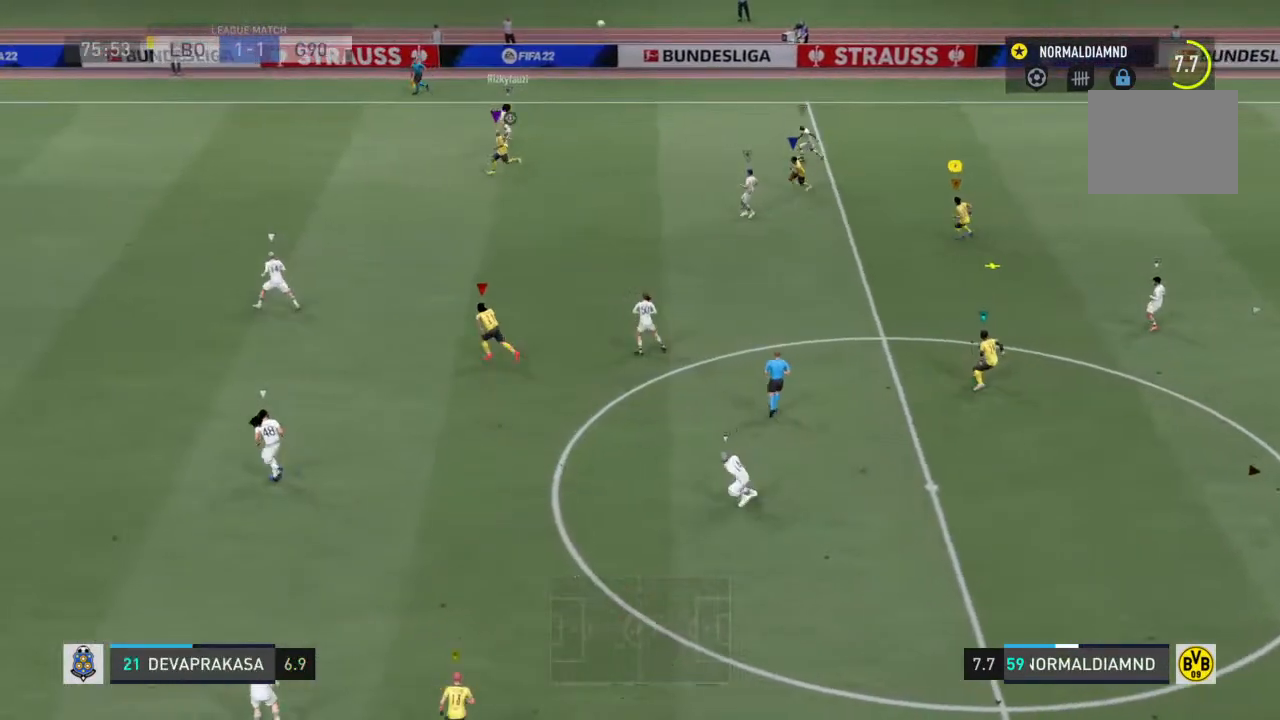
{"buttons": [], "left_stick": "down", "right_stick": "center"}
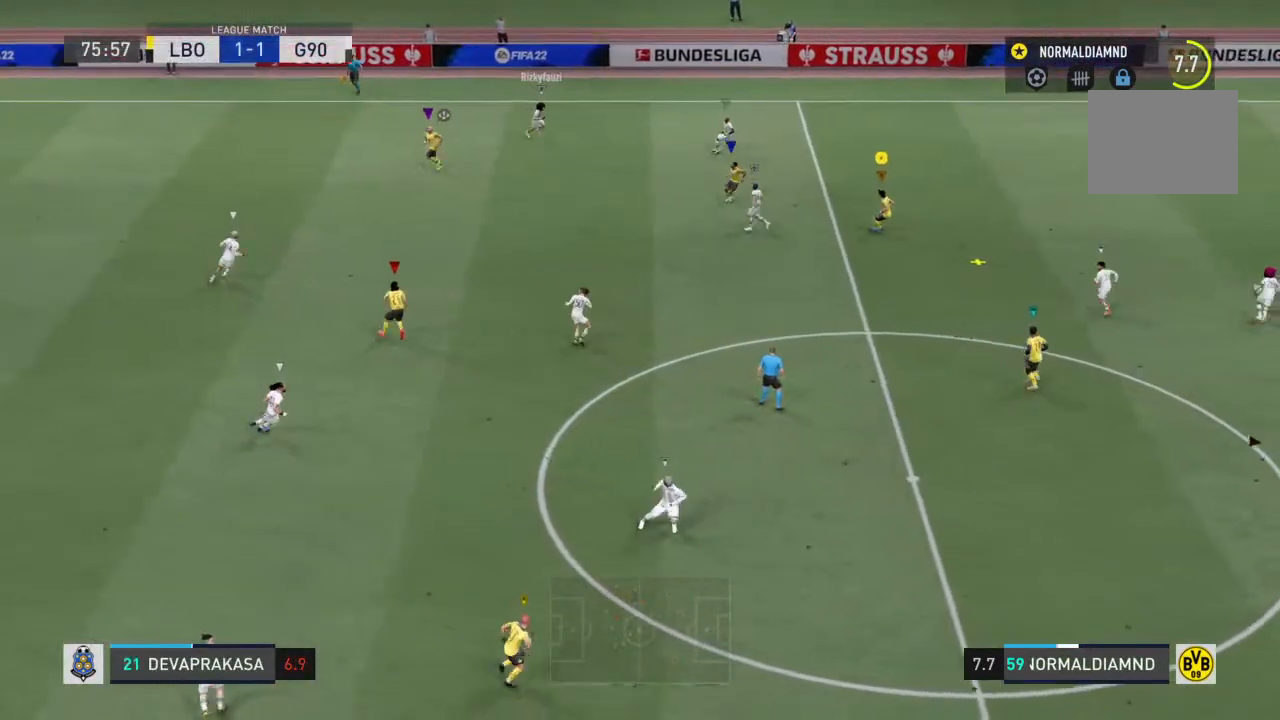
{"buttons": ["L2"], "left_stick": "down", "right_stick": "center", "events": [[67, "CROSS", "down"], [100, "L2", "down"], [267, "CROSS", "up"], [333, "CROSS", "down"], [500, "CROSS", "up"]]}
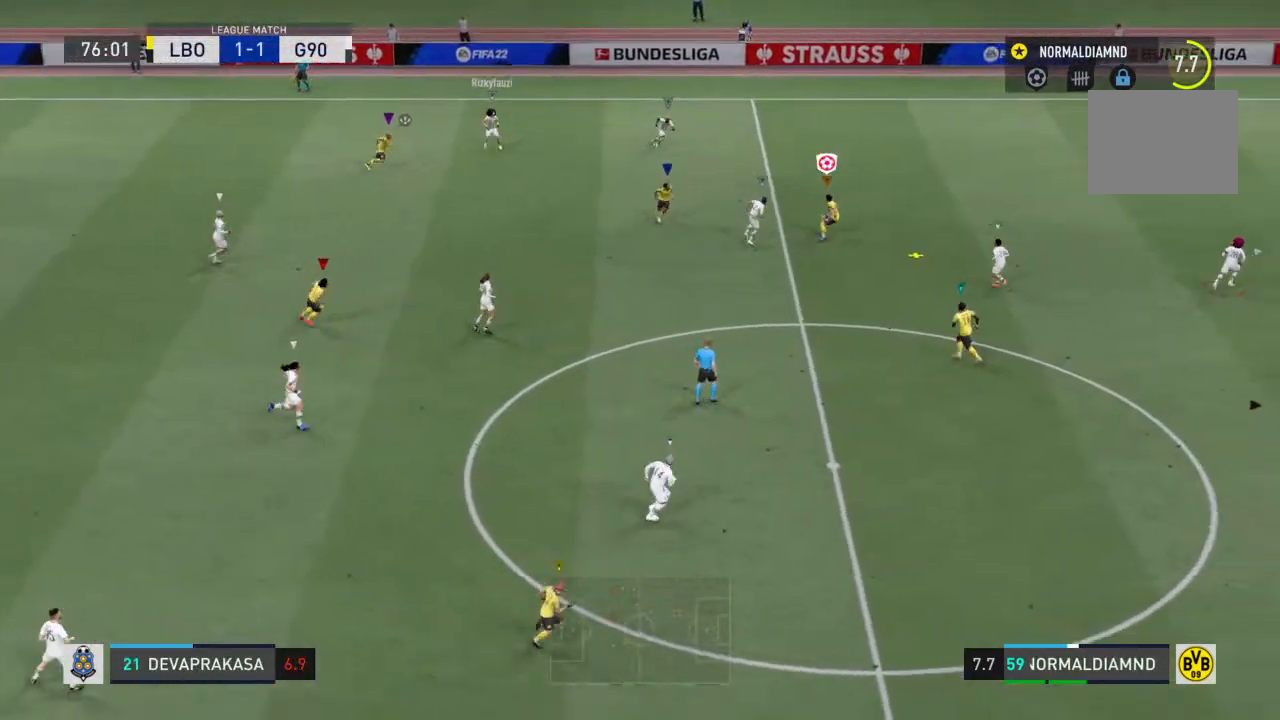
{"buttons": ["L2"], "left_stick": "down", "right_stick": "center", "events": [[67, "CROSS", "down"], [233, "CROSS", "up"], [300, "CROSS", "down"], [467, "CROSS", "up"]]}
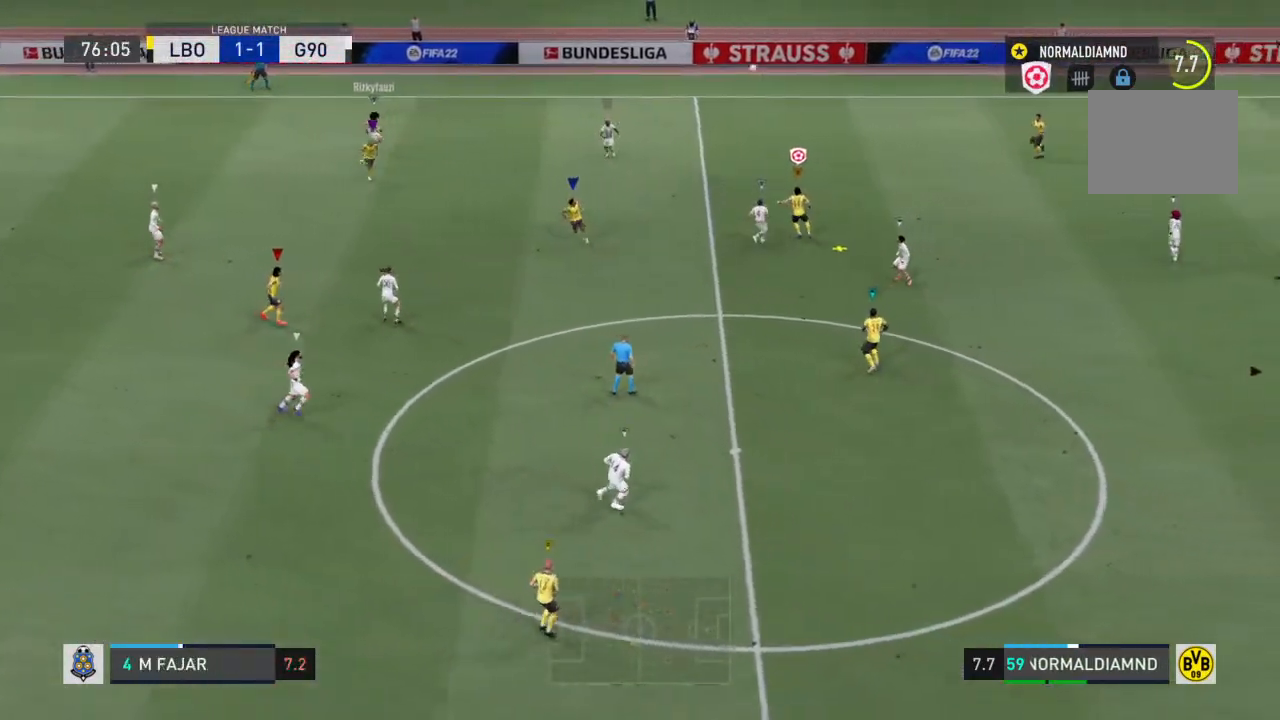
{"buttons": ["L2"], "left_stick": "down-left", "right_stick": "center", "events": [[33, "CROSS", "down"], [167, "CROSS", "up"], [267, "CROSS", "down"], [433, "CROSS", "up"], [500, "left_stick", "down-left"]]}
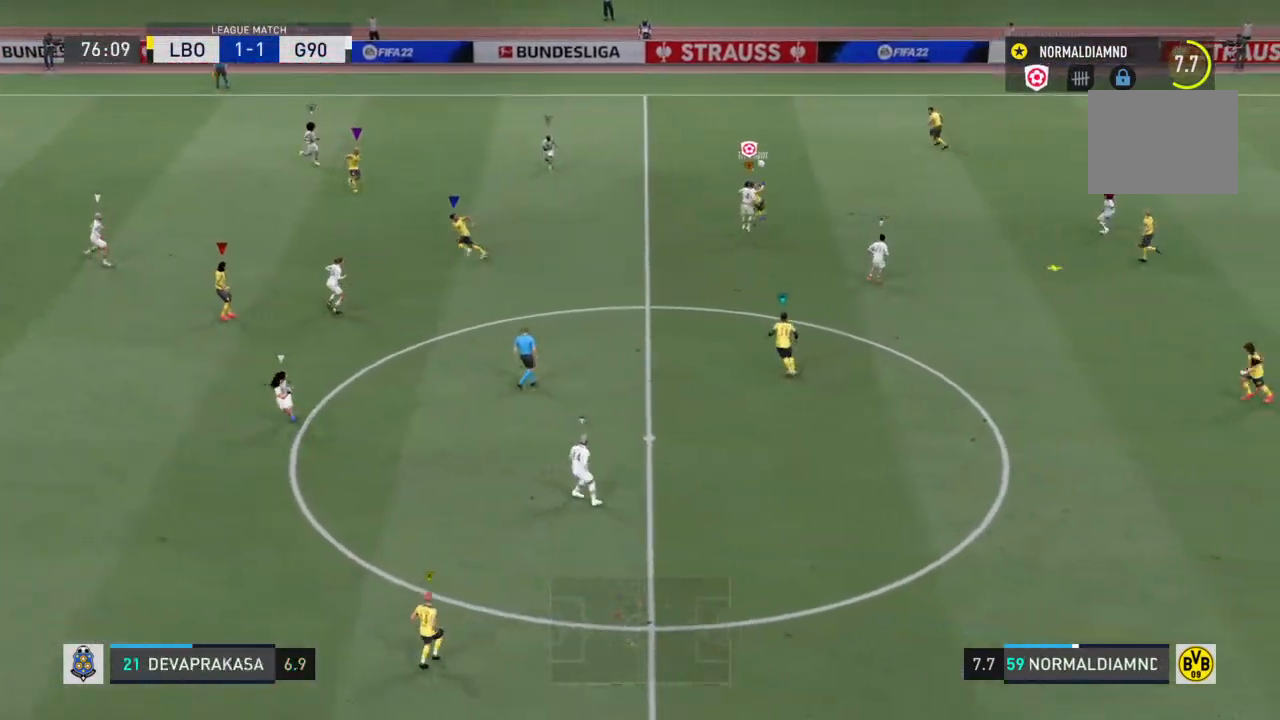
{"buttons": ["R2"], "left_stick": "down-right", "right_stick": "center", "events": [[267, "R2", "down"], [300, "L2", "up"], [500, "left_stick", "down-right"]]}
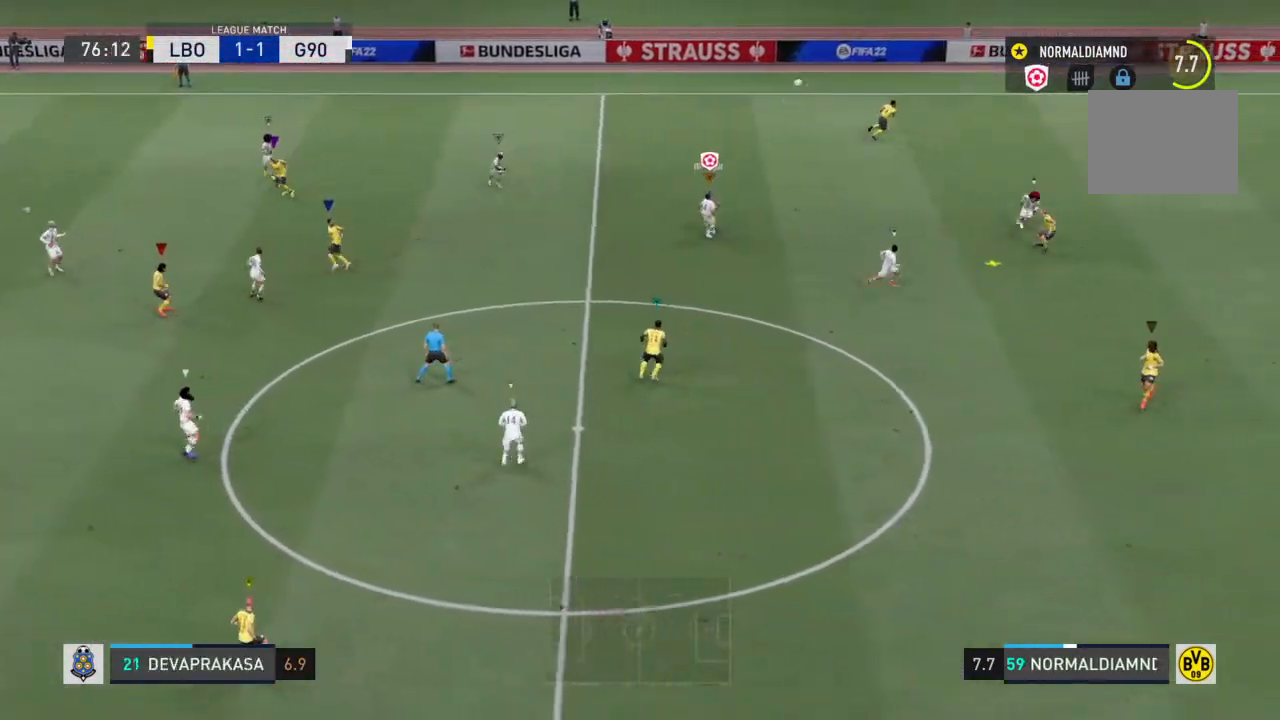
{"buttons": ["R2"], "left_stick": "down-right", "right_stick": "center", "events": []}
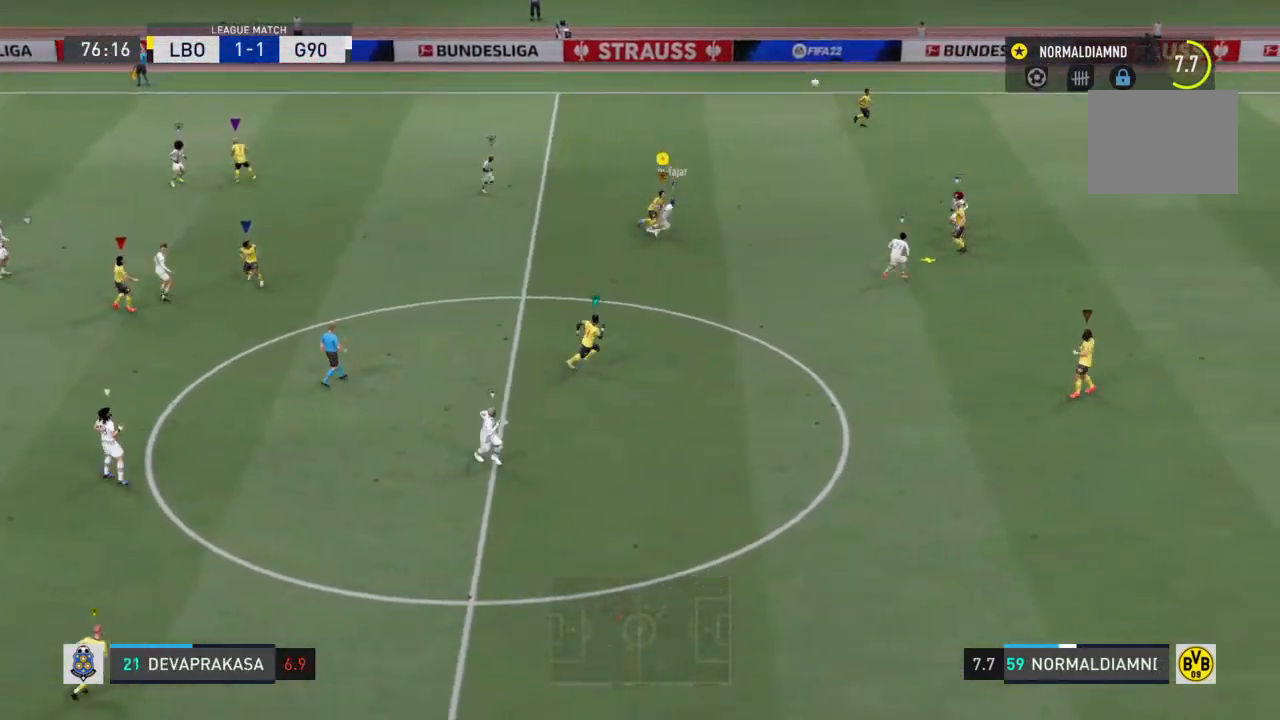
{"buttons": ["R2"], "left_stick": "center", "right_stick": "center", "events": [[267, "left_stick", "down"], [467, "left_stick", "center"]]}
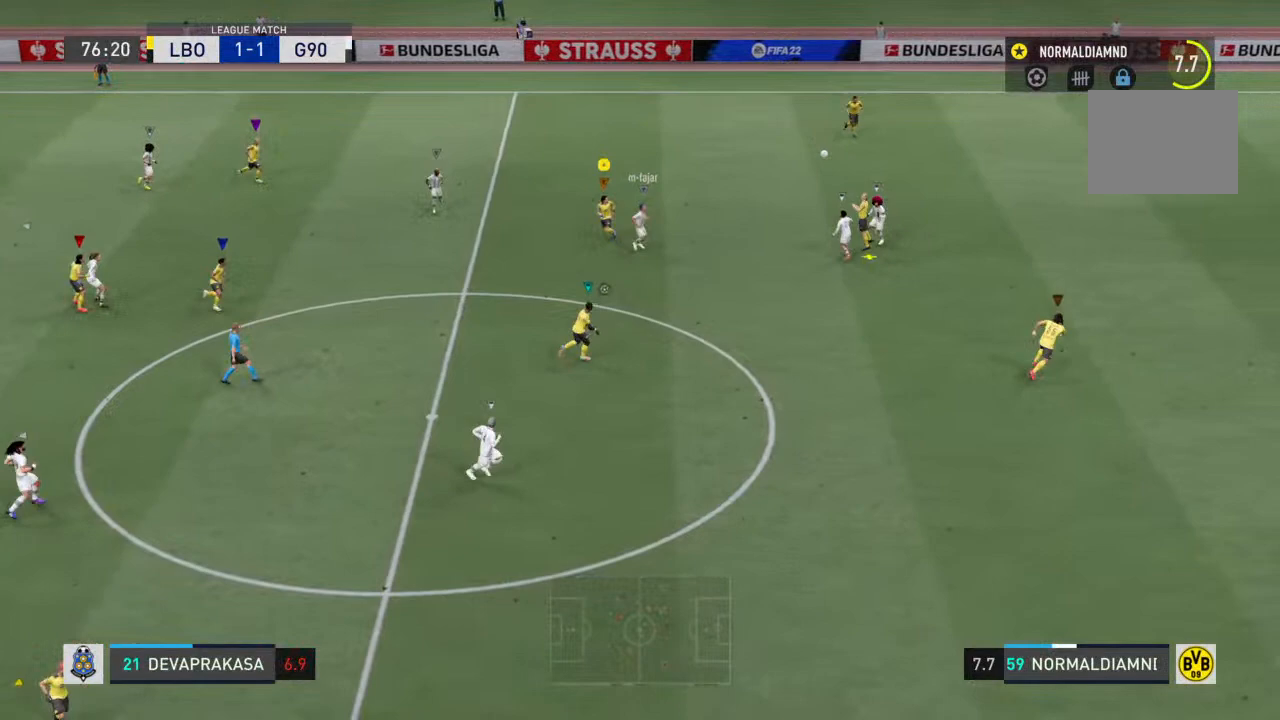
{"buttons": ["R2"], "left_stick": "center", "right_stick": "center", "events": []}
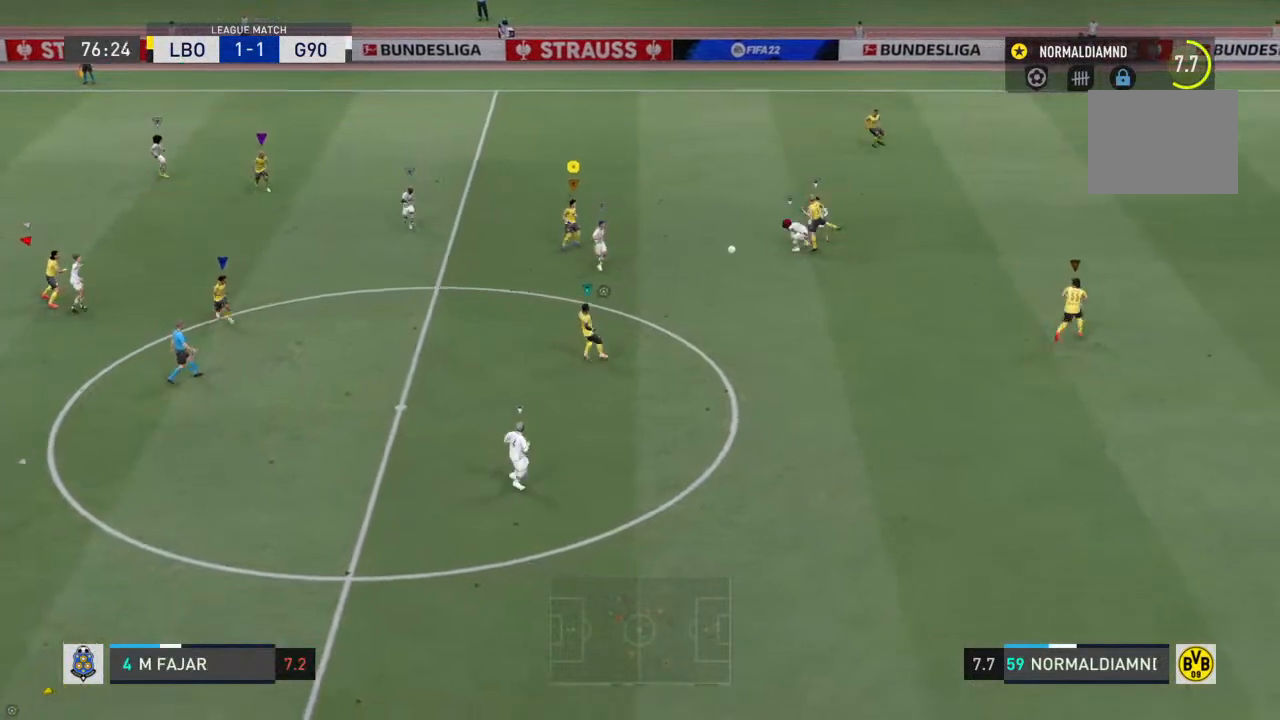
{"buttons": ["R2"], "left_stick": "down-left", "right_stick": "center", "events": [[67, "left_stick", "down-left"], [167, "left_stick", "down"], [400, "left_stick", "down-left"]]}
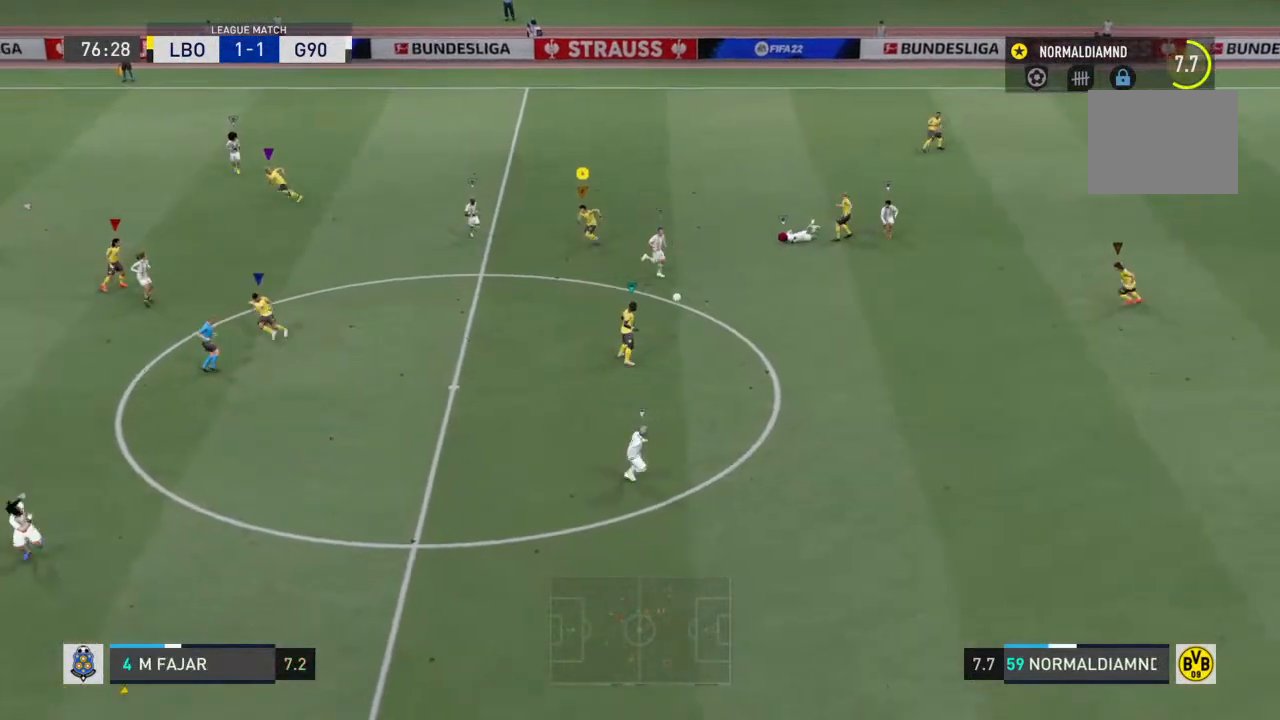
{"buttons": ["R2"], "left_stick": "up-left", "right_stick": "center", "events": [[133, "left_stick", "left"], [233, "left_stick", "up-left"]]}
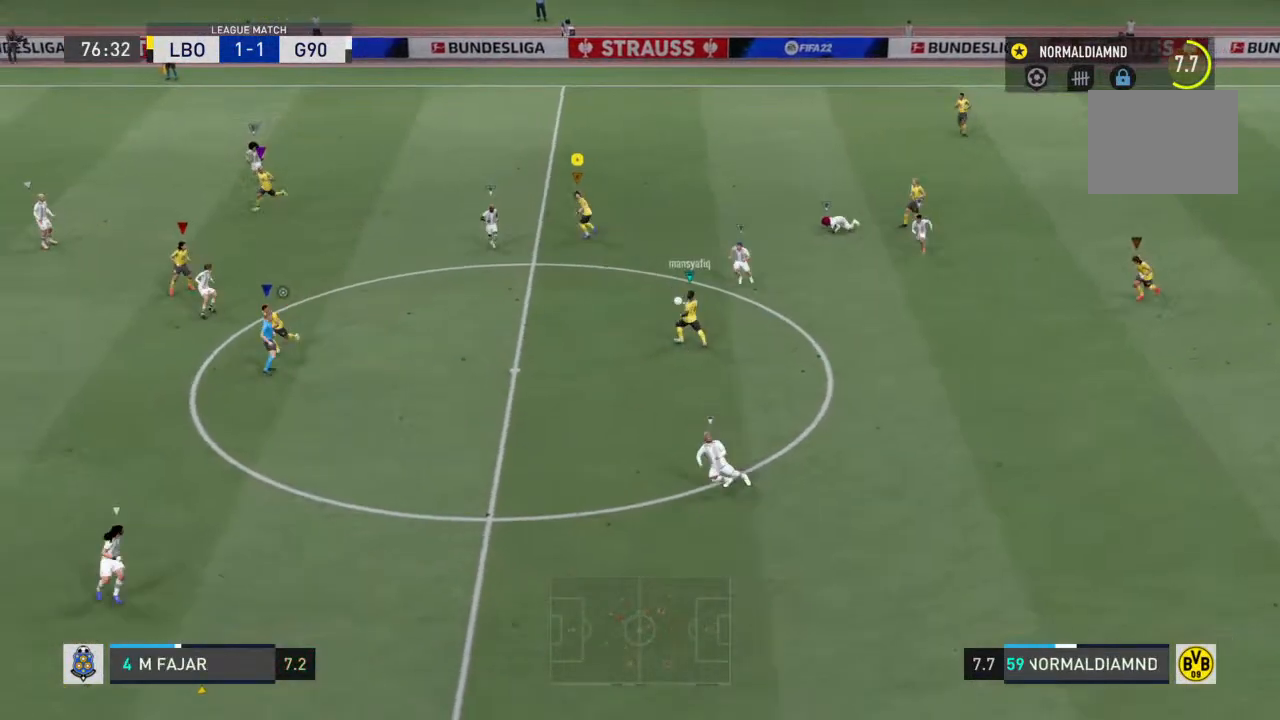
{"buttons": ["R2"], "left_stick": "up-left", "right_stick": "center", "events": []}
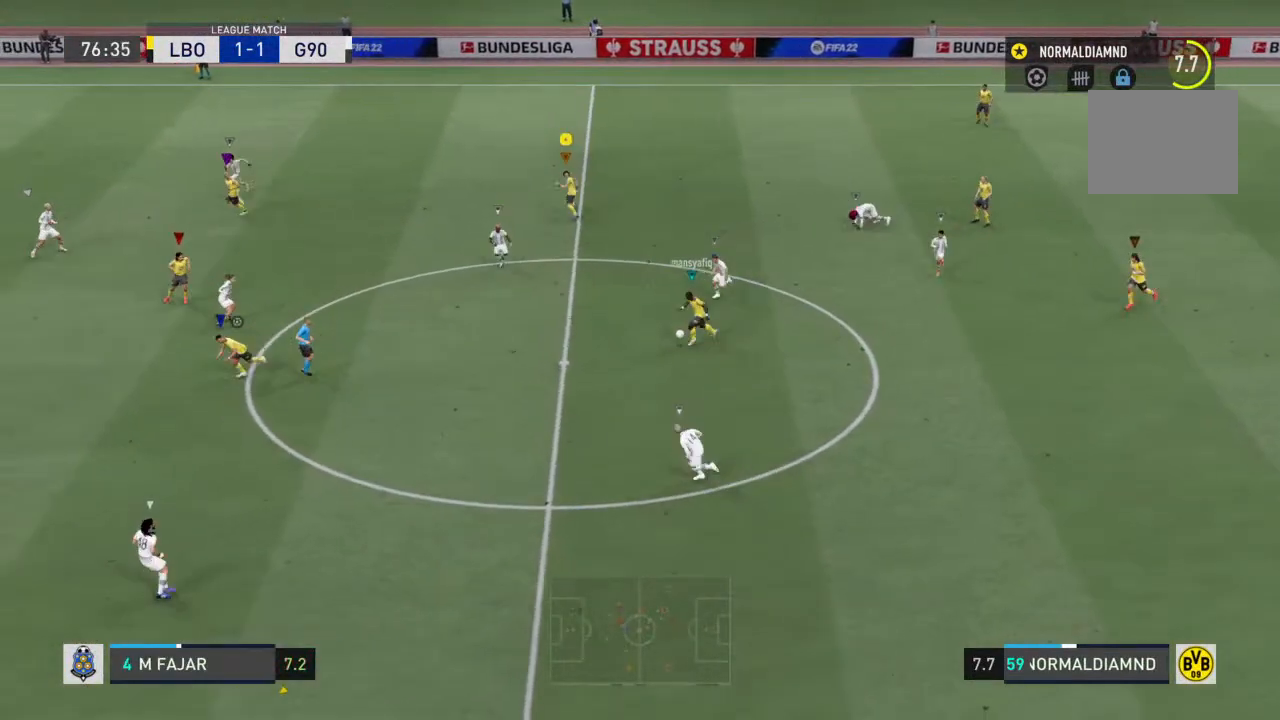
{"buttons": [], "left_stick": "left", "right_stick": "center", "events": [[400, "R2", "up"], [467, "left_stick", "left"]]}
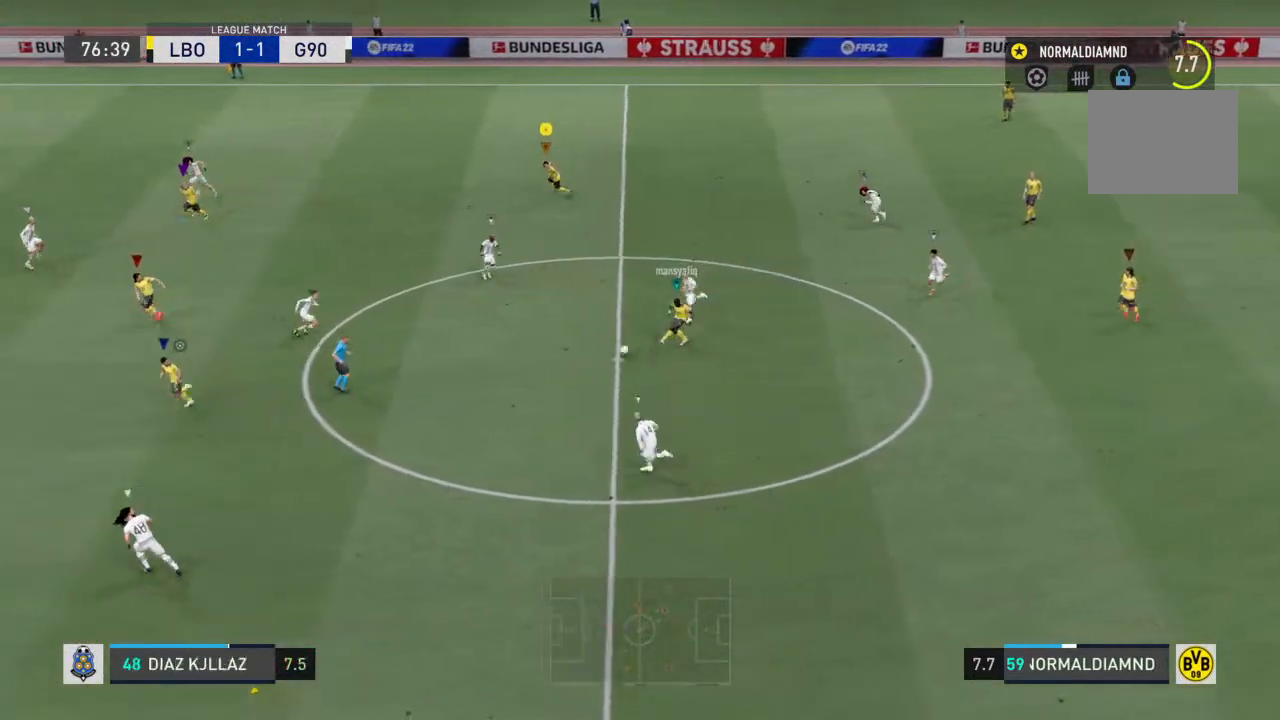
{"buttons": ["R2"], "left_stick": "left", "right_stick": "center", "events": [[500, "R2", "down"]]}
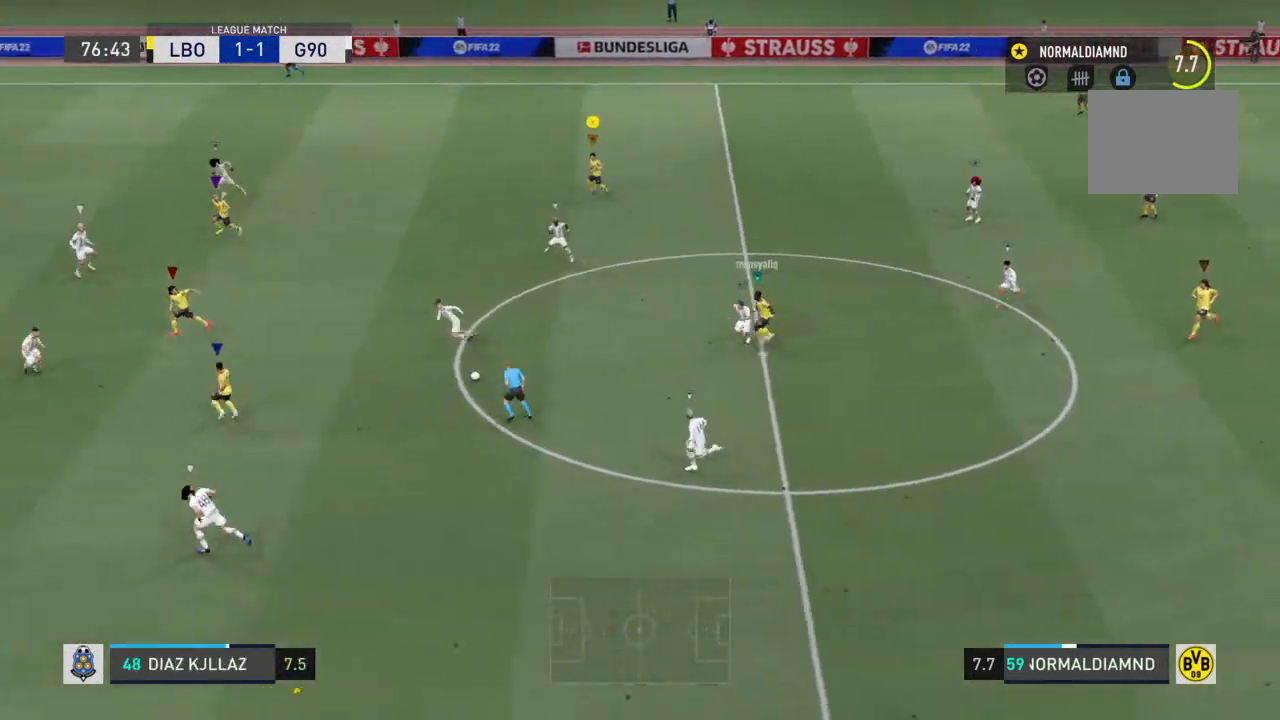
{"buttons": ["R2"], "left_stick": "left", "right_stick": "center", "events": [[33, "left_stick", "down-left"], [300, "left_stick", "left"]]}
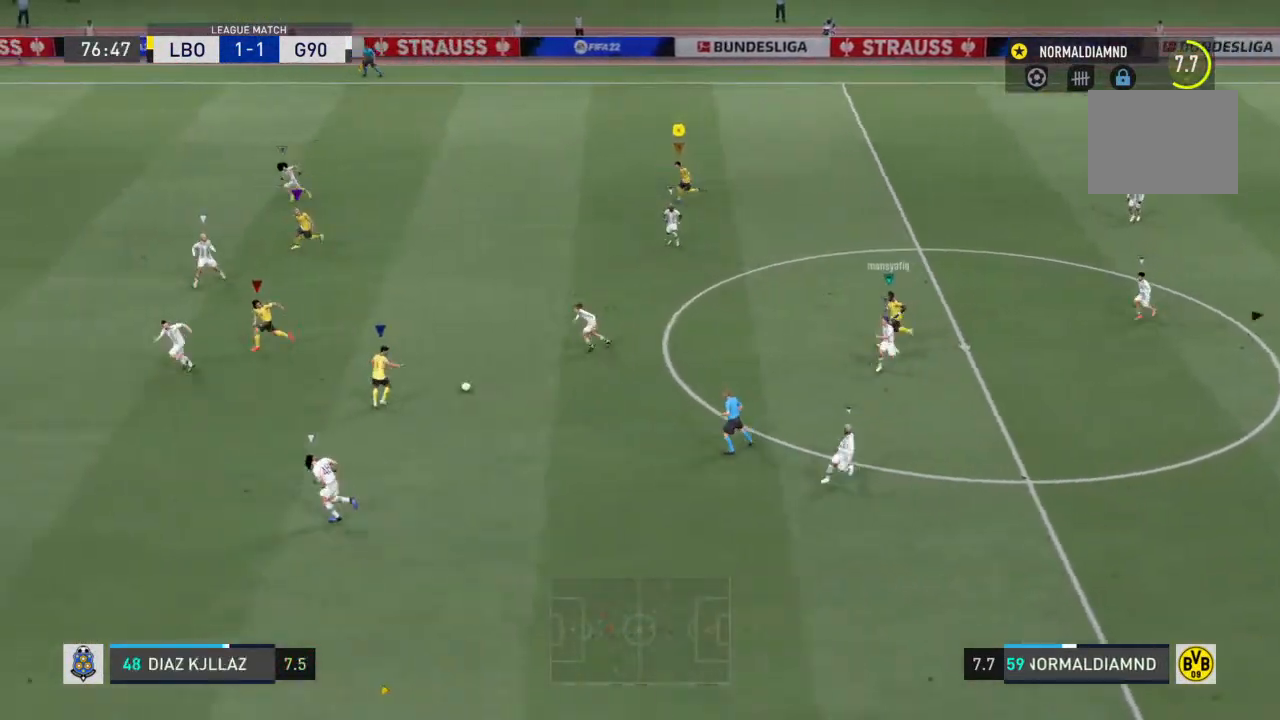
{"buttons": [], "left_stick": "left", "right_stick": "center", "events": [[400, "R2", "up"]]}
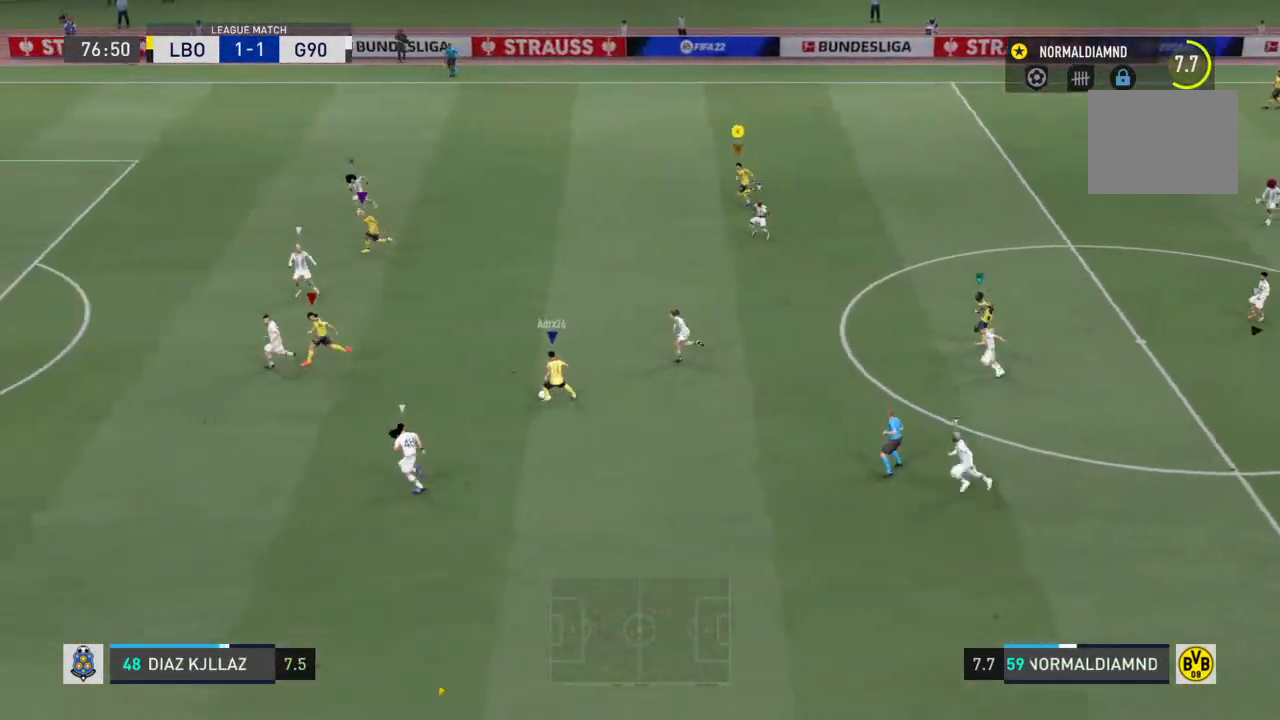
{"buttons": [], "left_stick": "left", "right_stick": "center", "events": []}
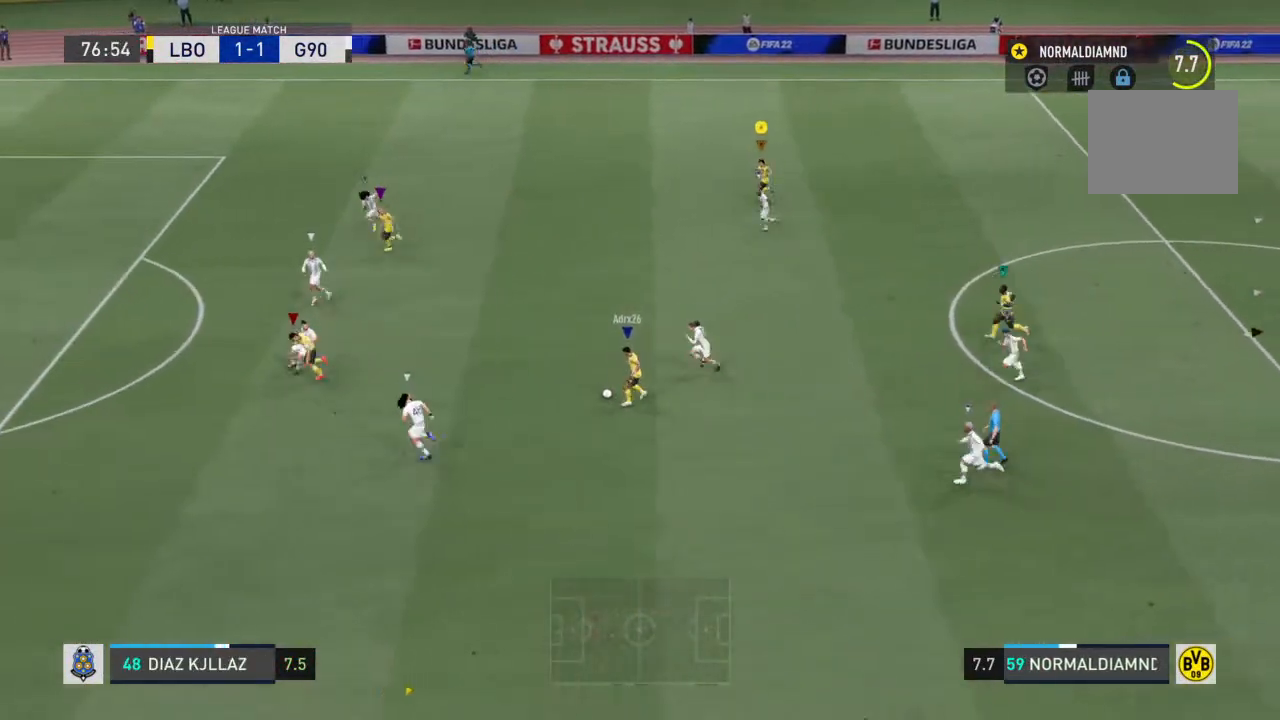
{"buttons": [], "left_stick": "left", "right_stick": "center", "events": []}
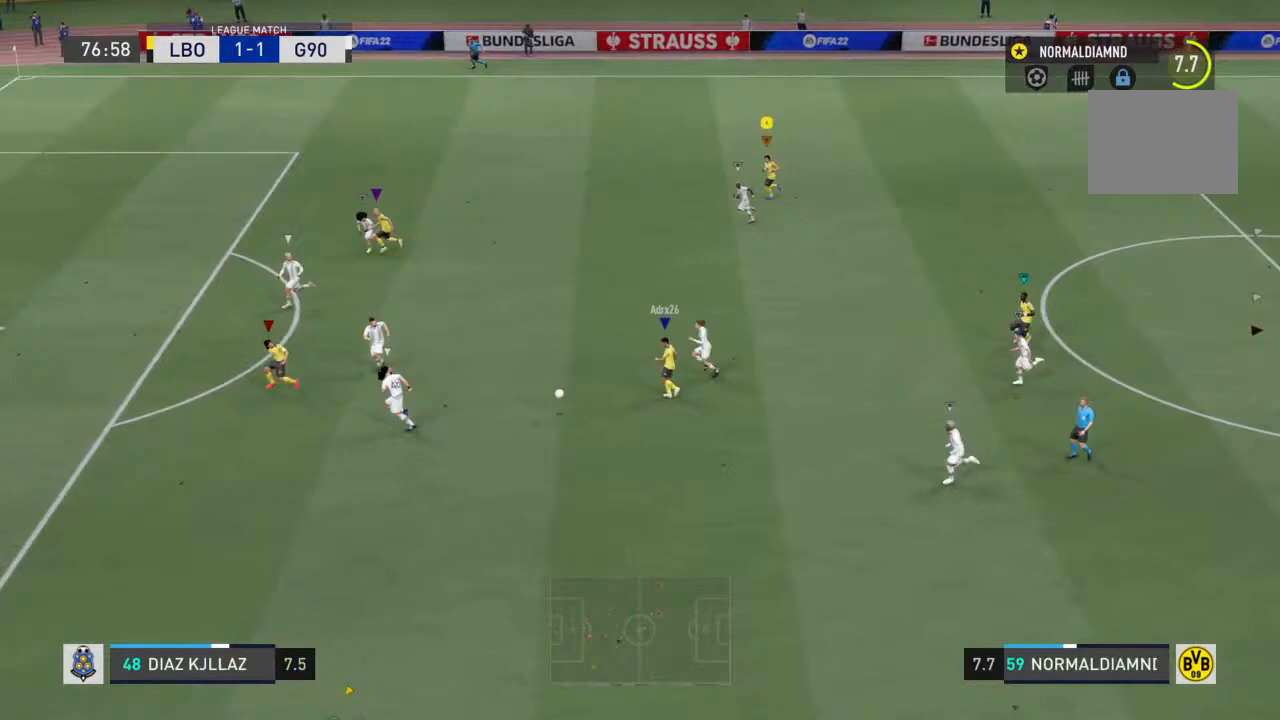
{"buttons": [], "left_stick": "left", "right_stick": "center", "events": []}
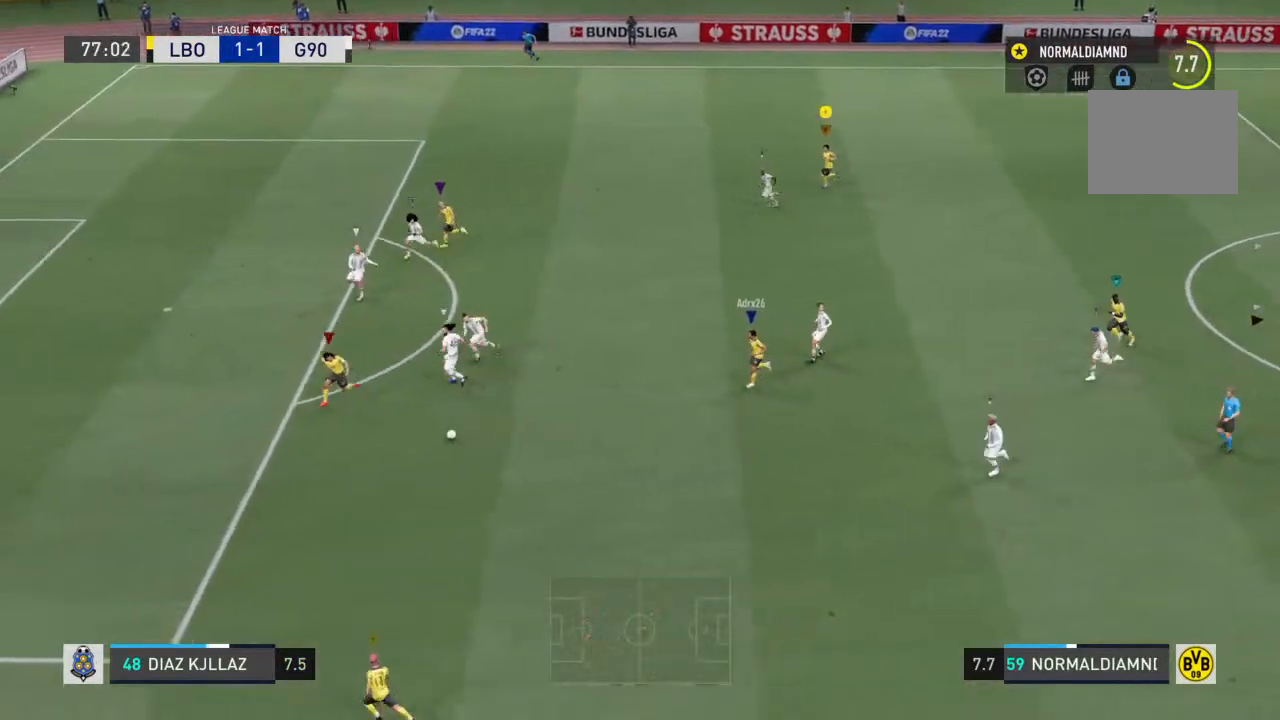
{"buttons": [], "left_stick": "left", "right_stick": "center", "events": []}
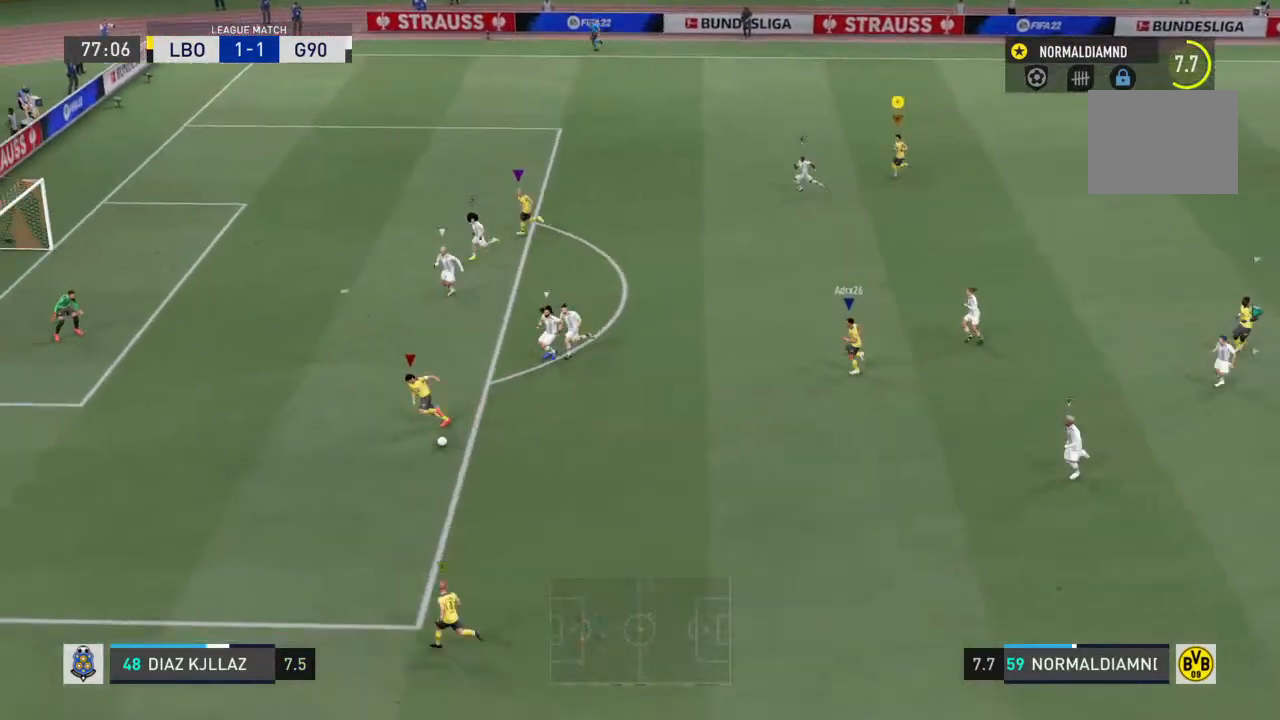
{"buttons": [], "left_stick": "left", "right_stick": "center", "events": []}
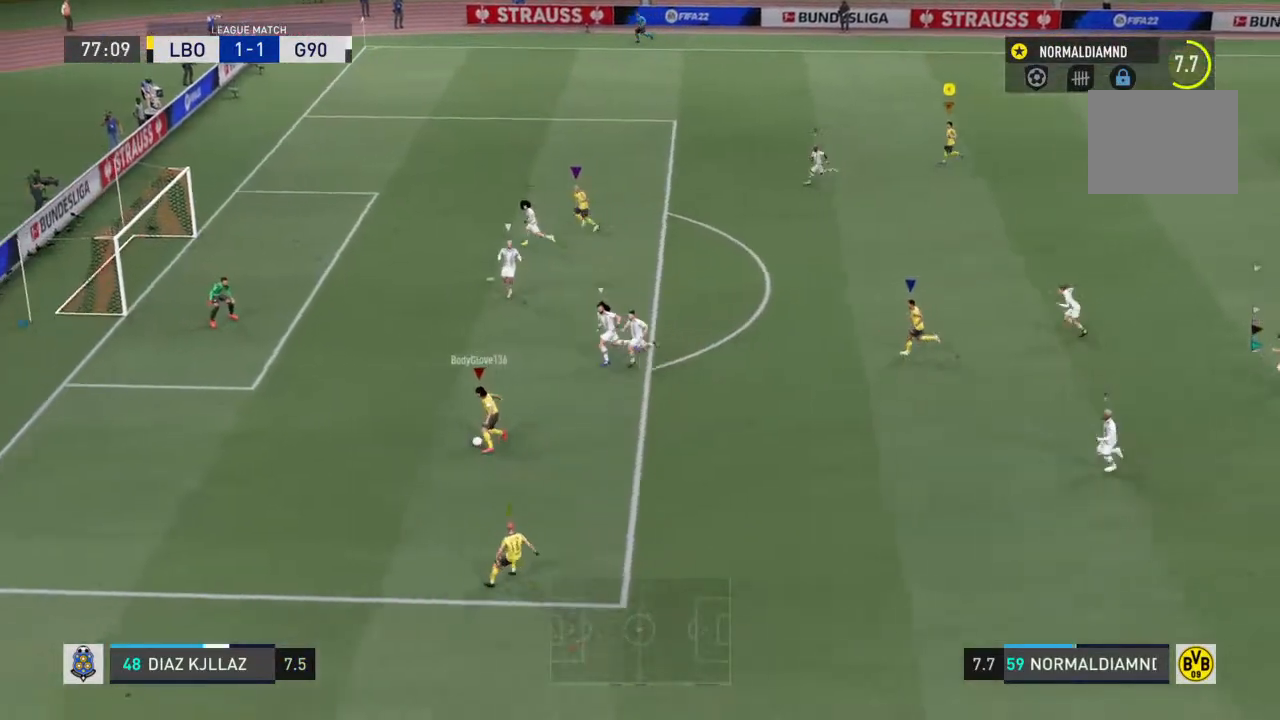
{"buttons": [], "left_stick": "left", "right_stick": "center", "events": []}
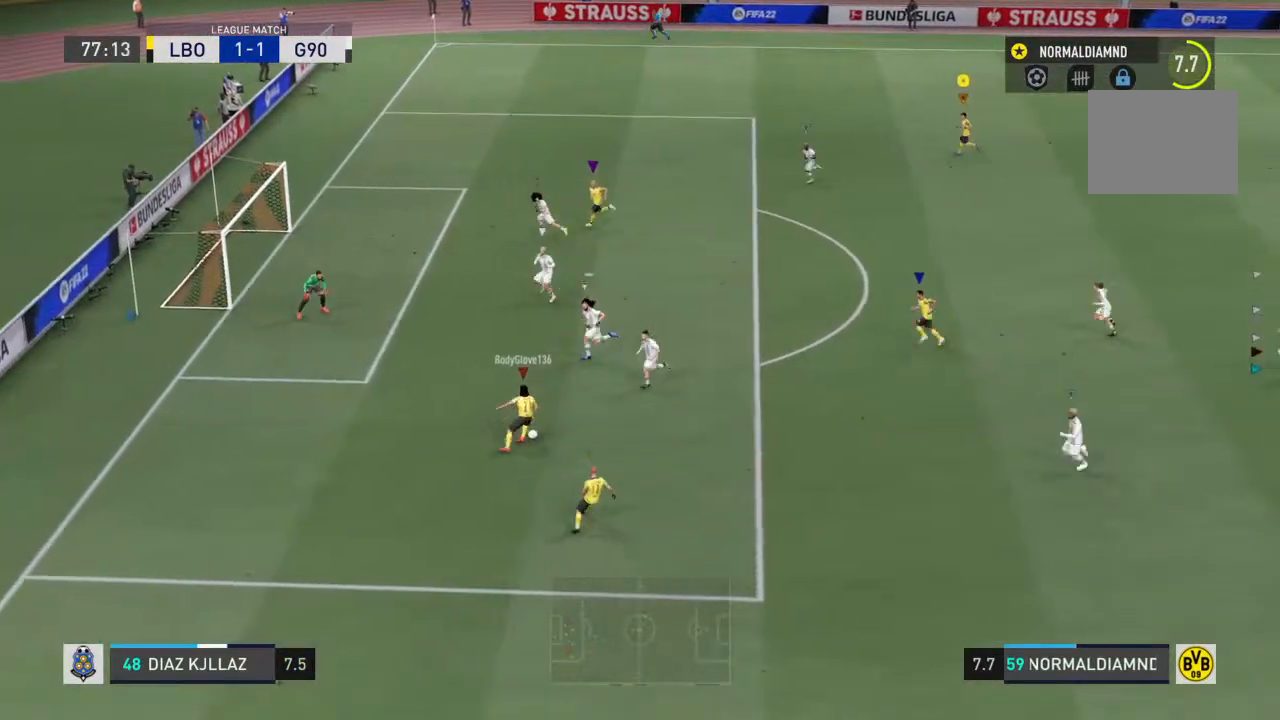
{"buttons": [], "left_stick": "center", "right_stick": "center", "events": [[300, "left_stick", "center"]]}
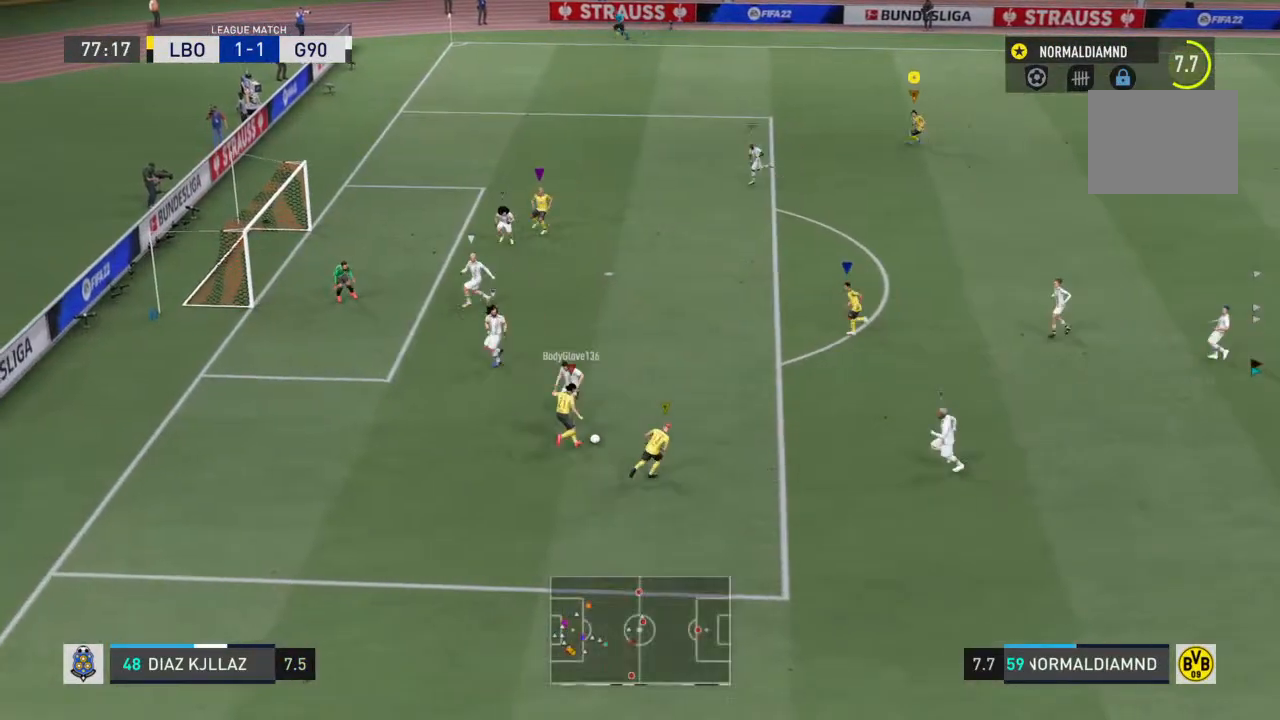
{"buttons": [], "left_stick": "center", "right_stick": "center", "events": []}
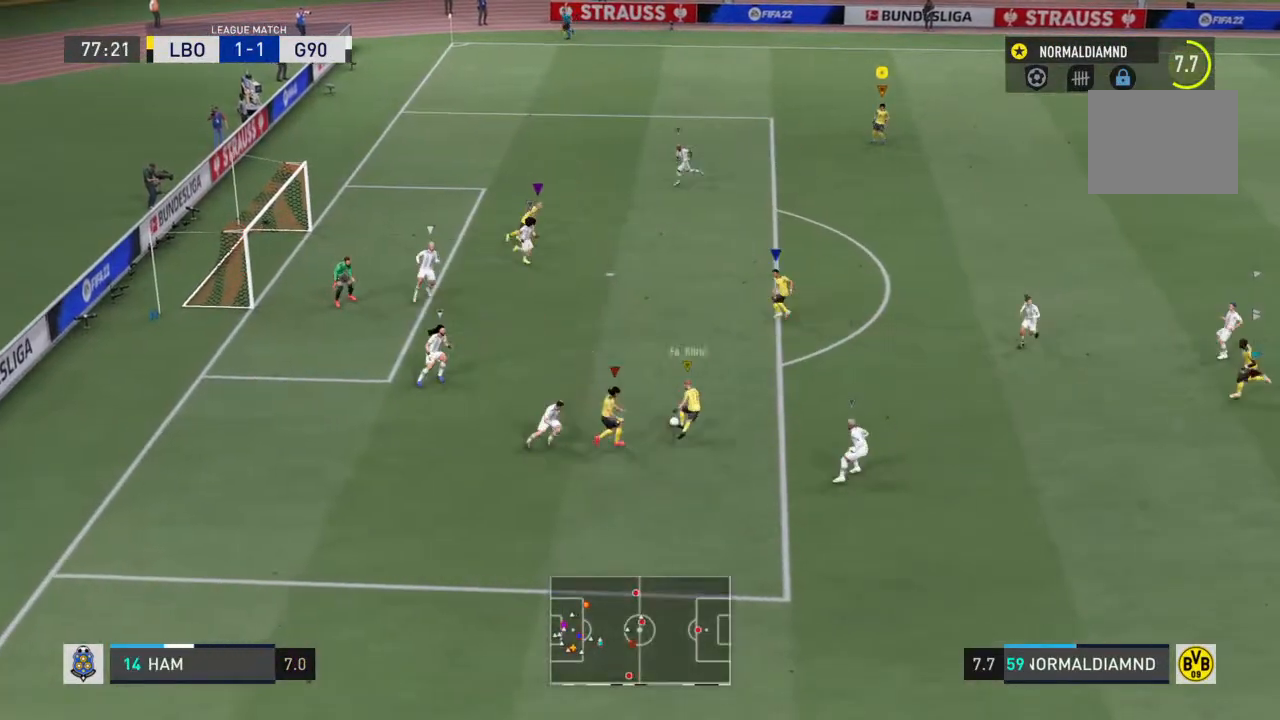
{"buttons": [], "left_stick": "center", "right_stick": "center", "events": []}
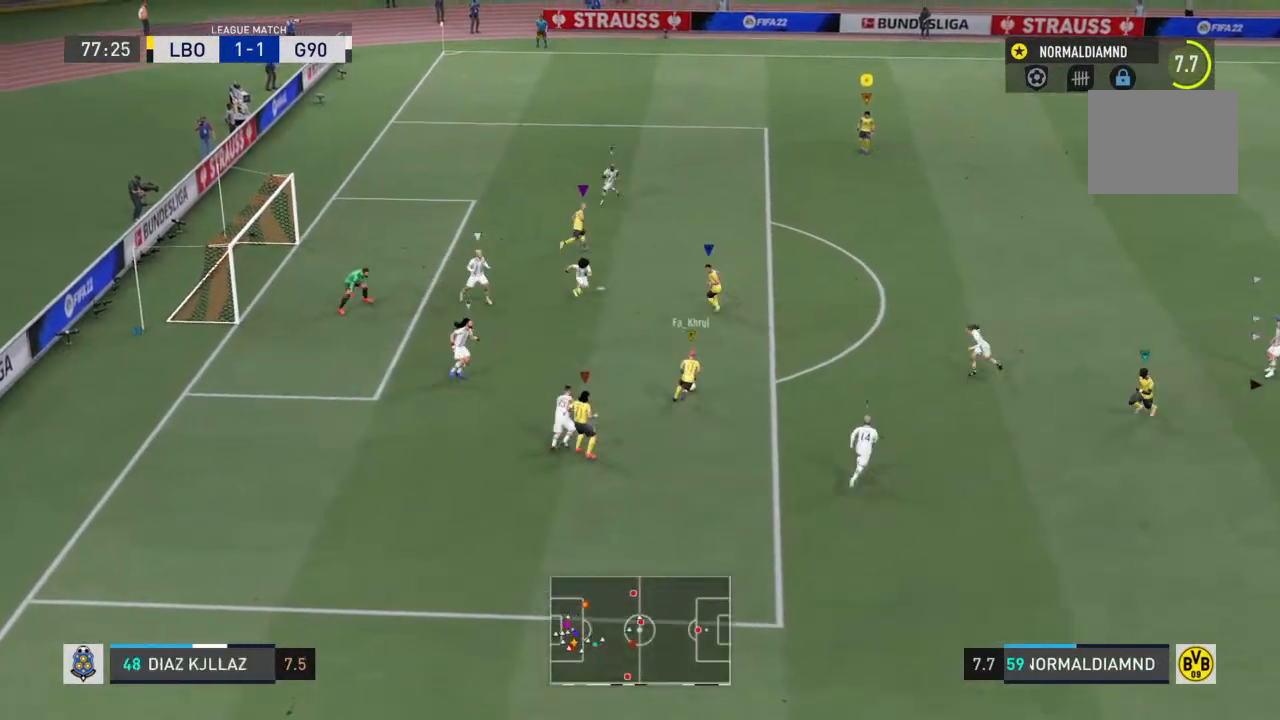
{"buttons": [], "left_stick": "center", "right_stick": "center", "events": []}
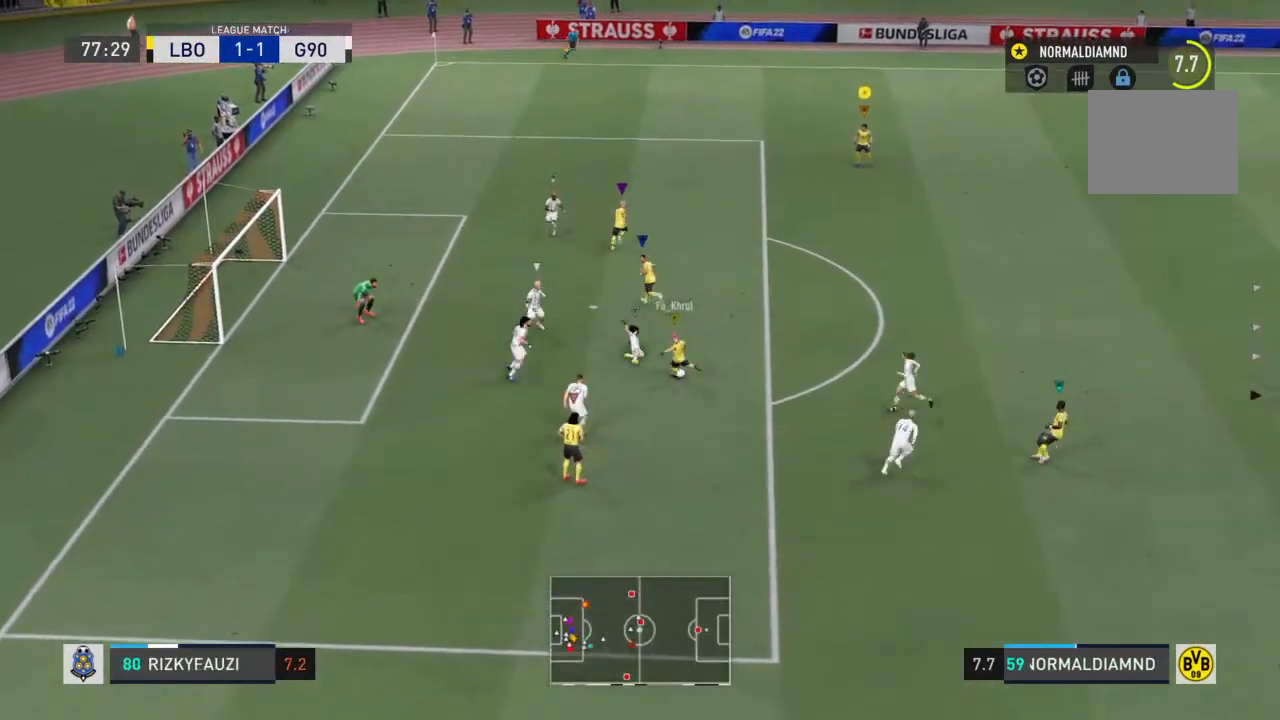
{"buttons": ["R2"], "left_stick": "right", "right_stick": "center", "events": [[67, "R2", "down"], [333, "left_stick", "right"]]}